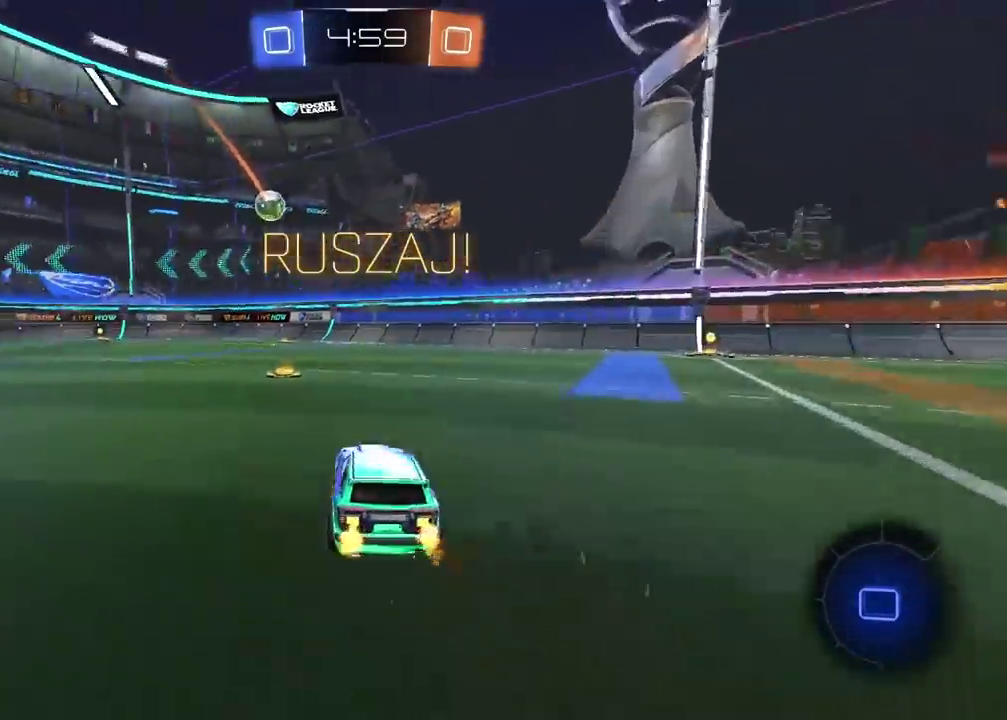
Gameplay with a controller (PlayStation layout); each line is a JSON object with the inputs held at the frame after it. "events" lists button and stick changes between this image and that frame as [ms after this image, input, new state], when the widget could be followed in between. Not read: L1 R1.
{"buttons": ["R2"], "left_stick": "center", "right_stick": "center", "events": [[67, "TRIANGLE", "up"]]}
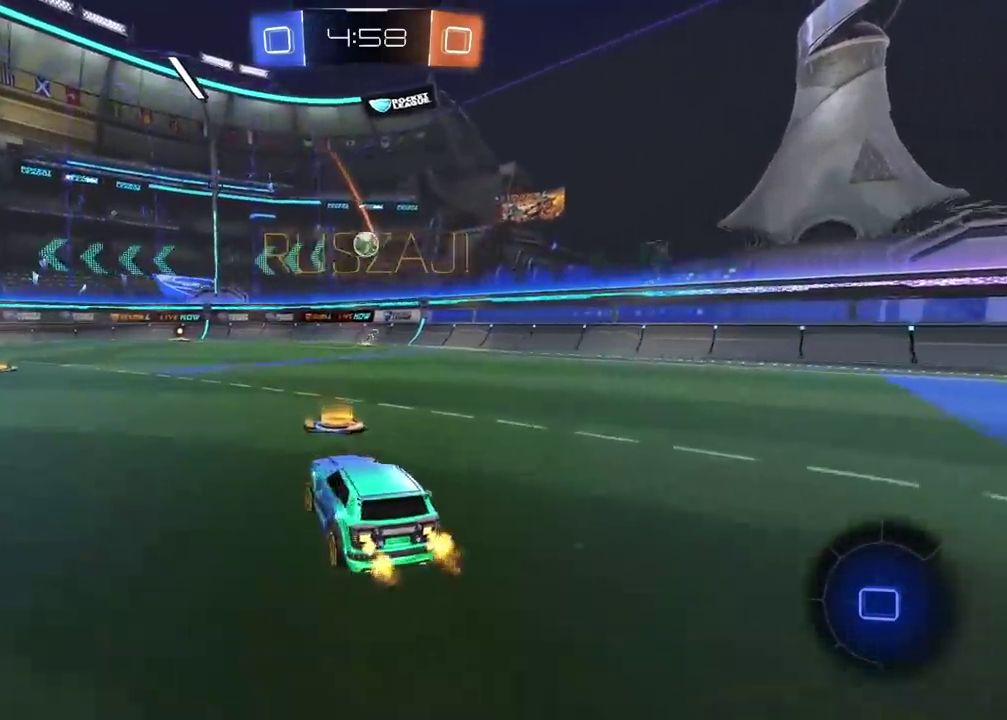
{"buttons": ["R2"], "left_stick": "center", "right_stick": "center", "events": []}
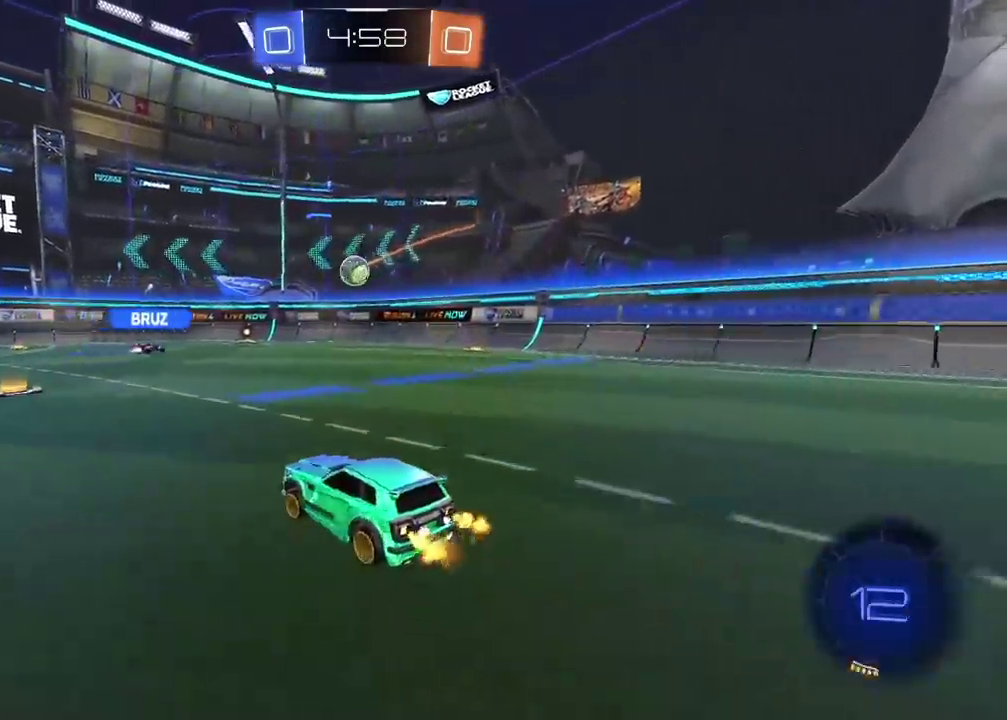
{"buttons": ["R2"], "left_stick": "center", "right_stick": "center", "events": []}
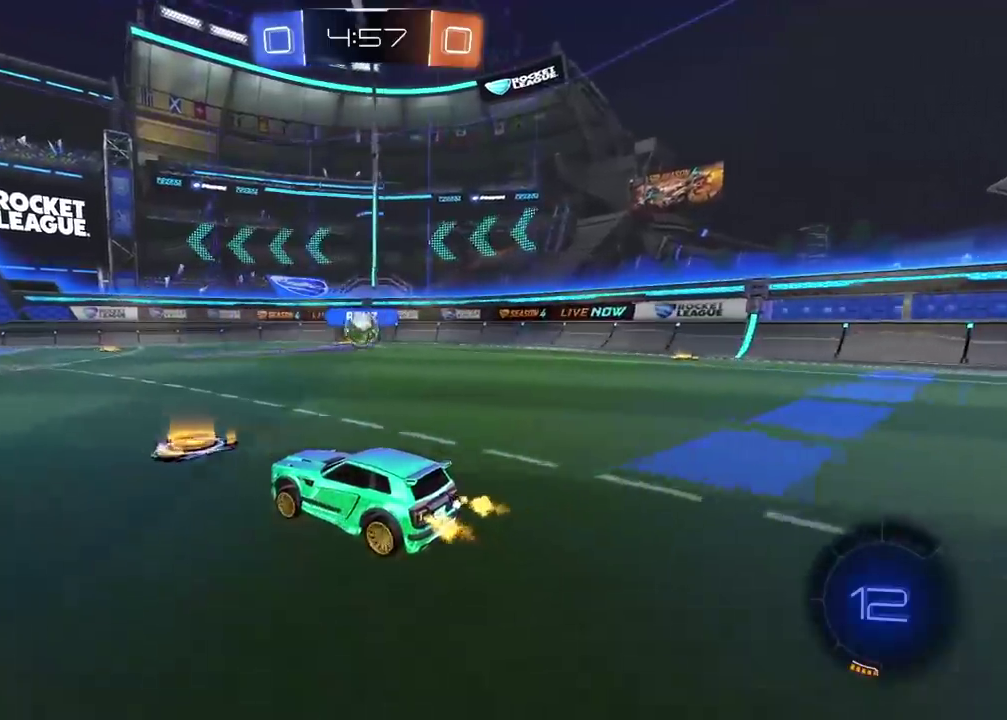
{"buttons": ["R2"], "left_stick": "center", "right_stick": "center", "events": [[100, "left_stick", "left"], [333, "left_stick", "center"]]}
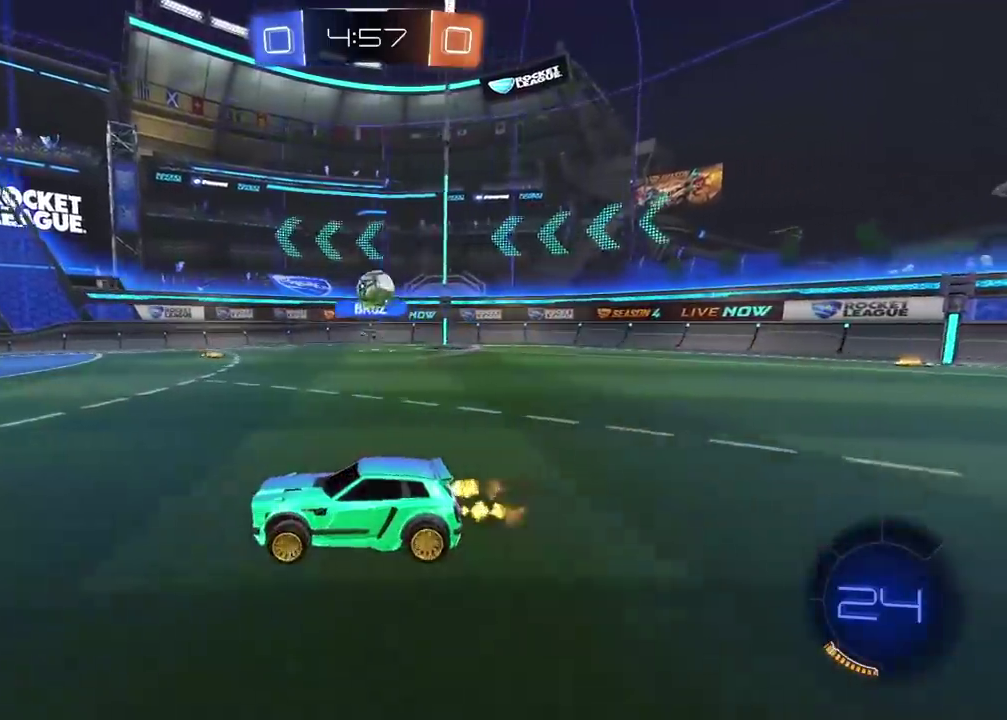
{"buttons": ["R2"], "left_stick": "center", "right_stick": "center", "events": [[217, "left_stick", "right"], [417, "left_stick", "center"]]}
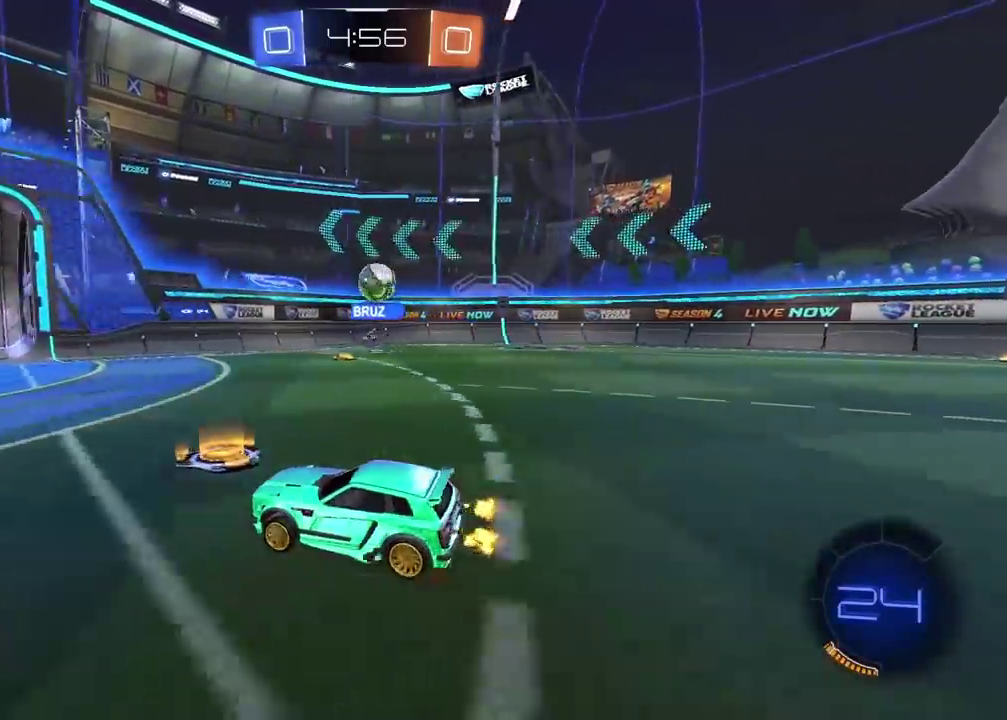
{"buttons": ["R2"], "left_stick": "center", "right_stick": "center", "events": []}
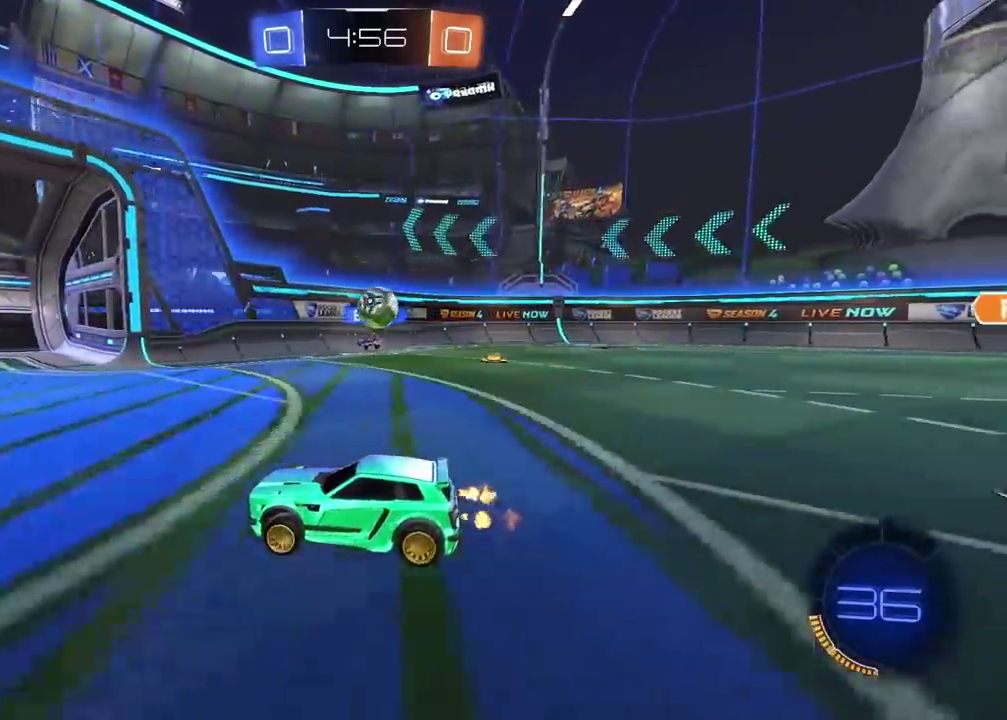
{"buttons": ["R2"], "left_stick": "center", "right_stick": "center", "events": []}
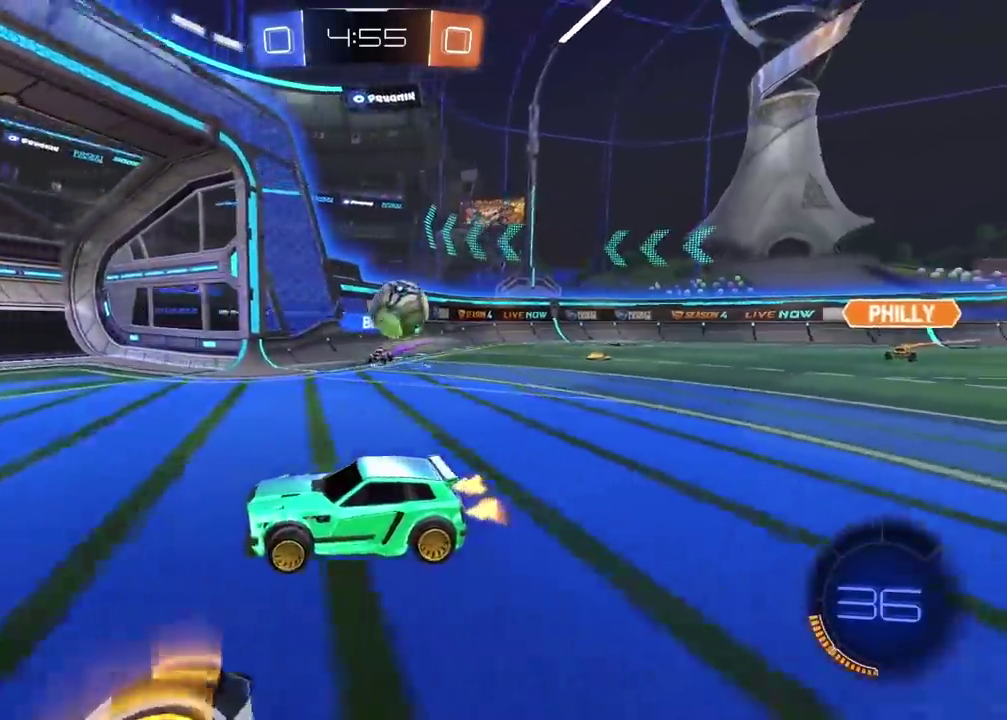
{"buttons": ["R2"], "left_stick": "right", "right_stick": "center", "events": [[183, "left_stick", "right"]]}
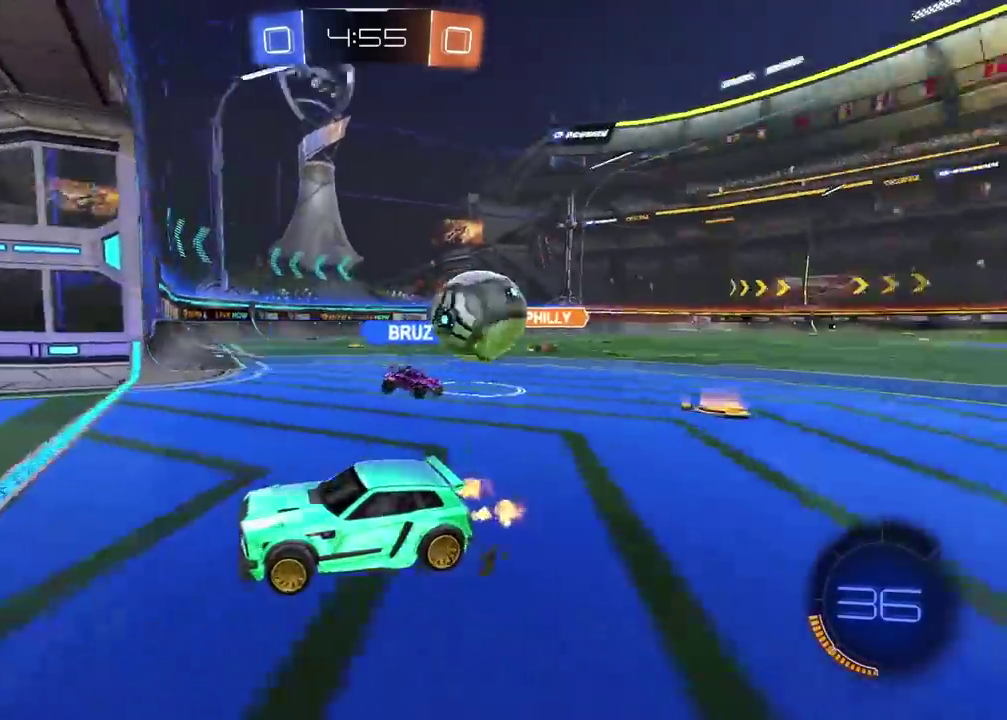
{"buttons": ["R2"], "left_stick": "right", "right_stick": "center", "events": []}
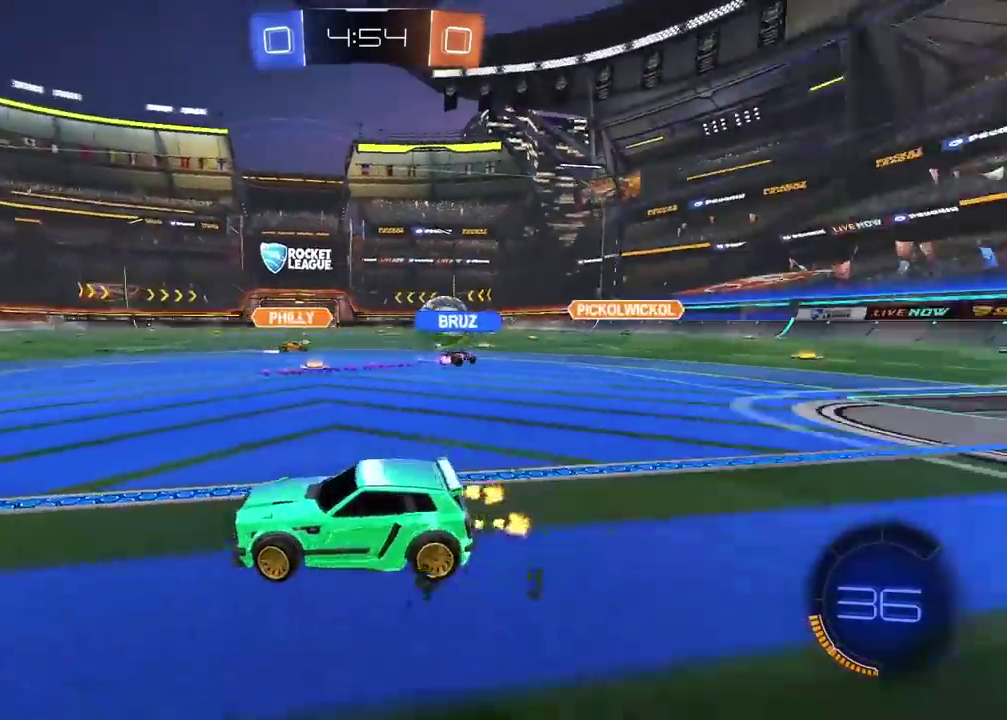
{"buttons": ["R2"], "left_stick": "right", "right_stick": "center", "events": []}
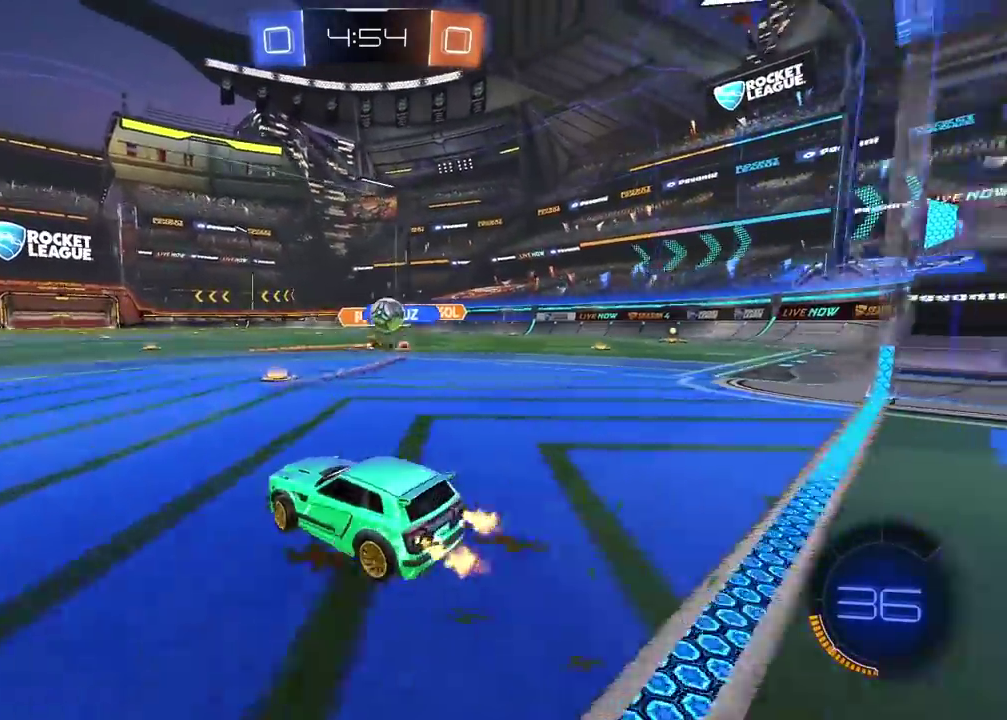
{"buttons": ["R2"], "left_stick": "center", "right_stick": "center", "events": [[283, "left_stick", "center"]]}
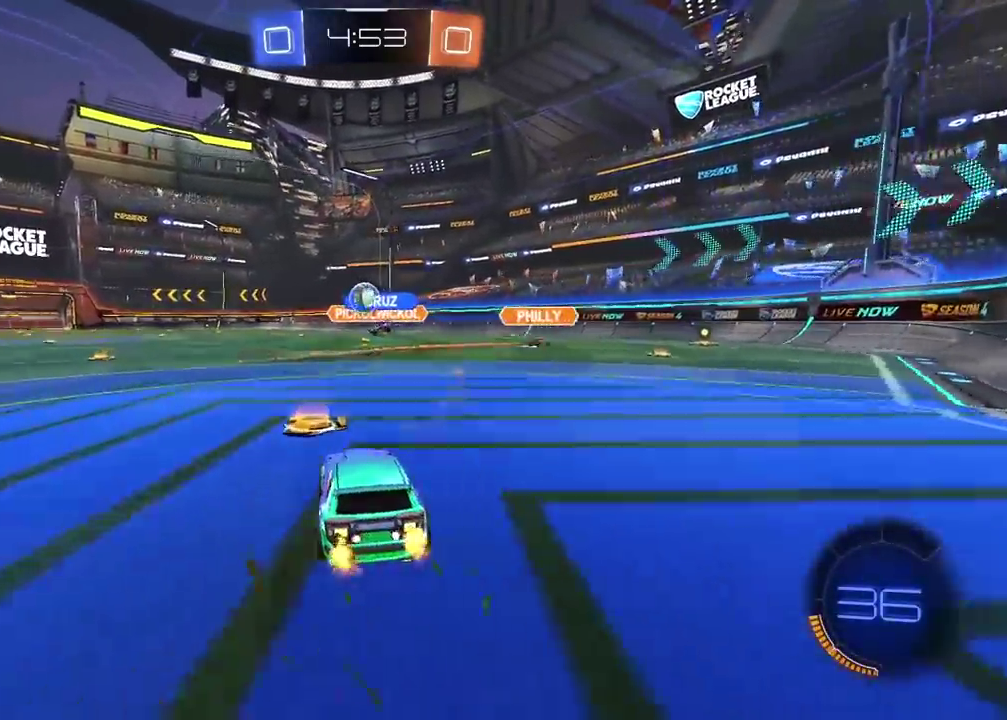
{"buttons": ["R2"], "left_stick": "right", "right_stick": "center", "events": [[67, "left_stick", "right"]]}
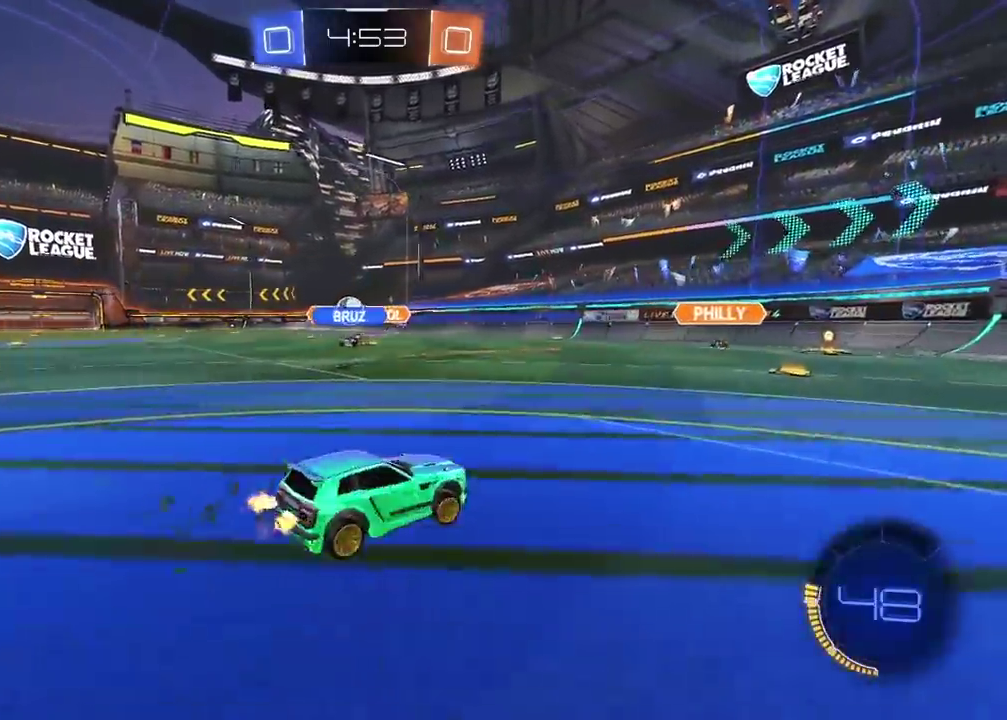
{"buttons": [], "left_stick": "right", "right_stick": "center", "events": [[50, "left_stick", "center"], [233, "left_stick", "right"], [400, "R2", "up"]]}
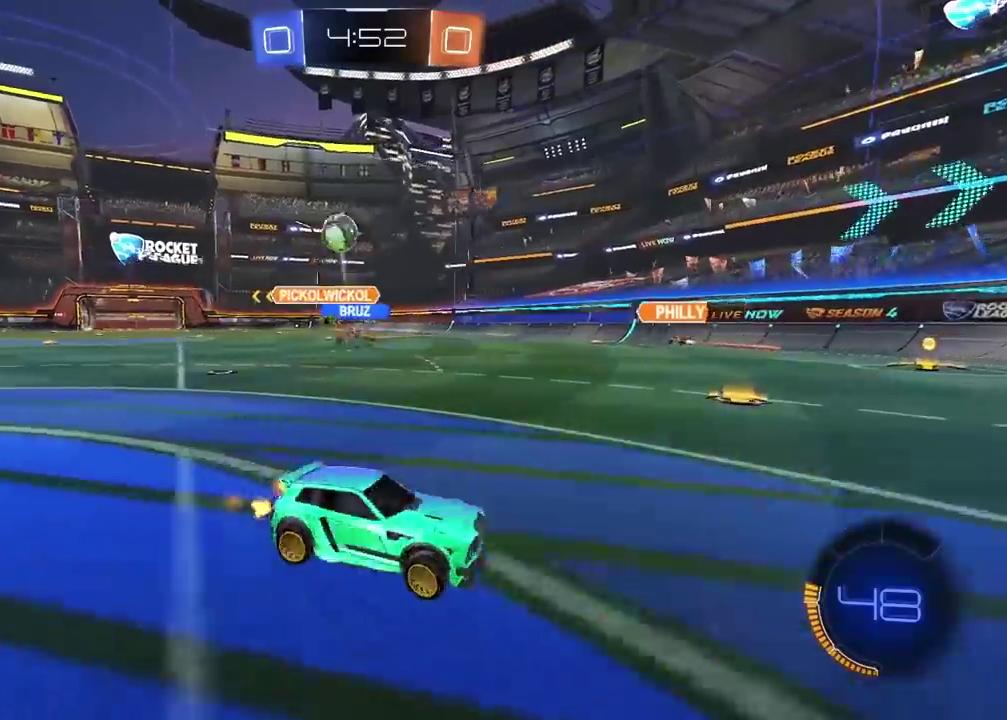
{"buttons": [], "left_stick": "right", "right_stick": "center", "events": [[50, "R2", "down"], [117, "left_stick", "center"], [283, "left_stick", "right"], [367, "R2", "up"], [367, "left_stick", "up-right"], [500, "left_stick", "right"]]}
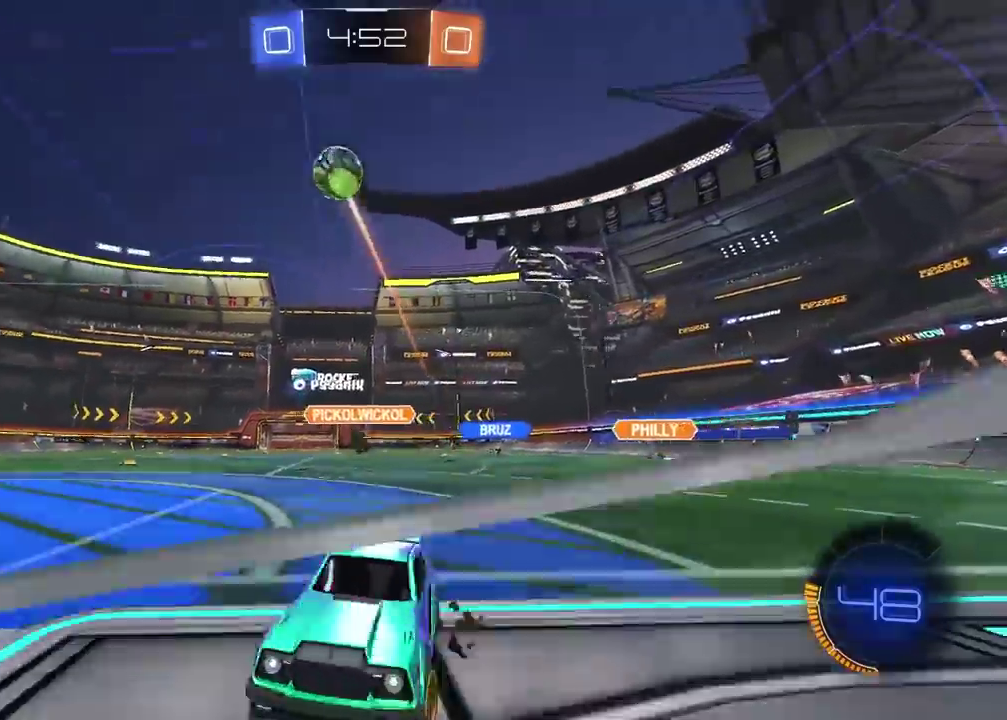
{"buttons": ["R2"], "left_stick": "right", "right_stick": "center", "events": [[200, "R2", "down"]]}
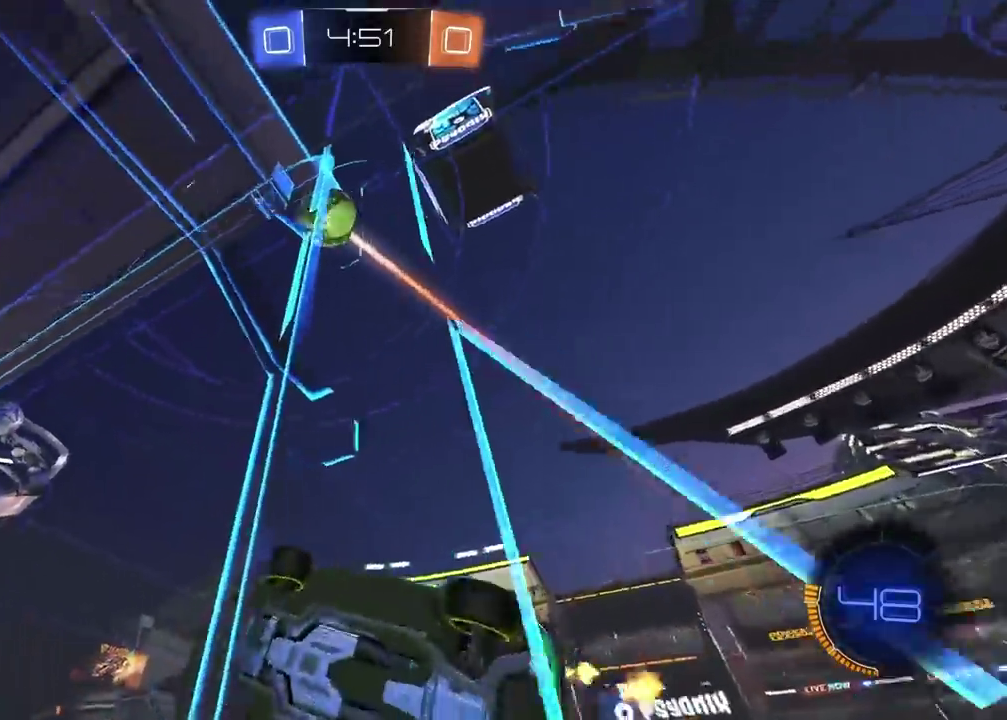
{"buttons": ["R2"], "left_stick": "center", "right_stick": "center", "events": [[83, "left_stick", "center"], [267, "left_stick", "down-left"], [417, "left_stick", "center"]]}
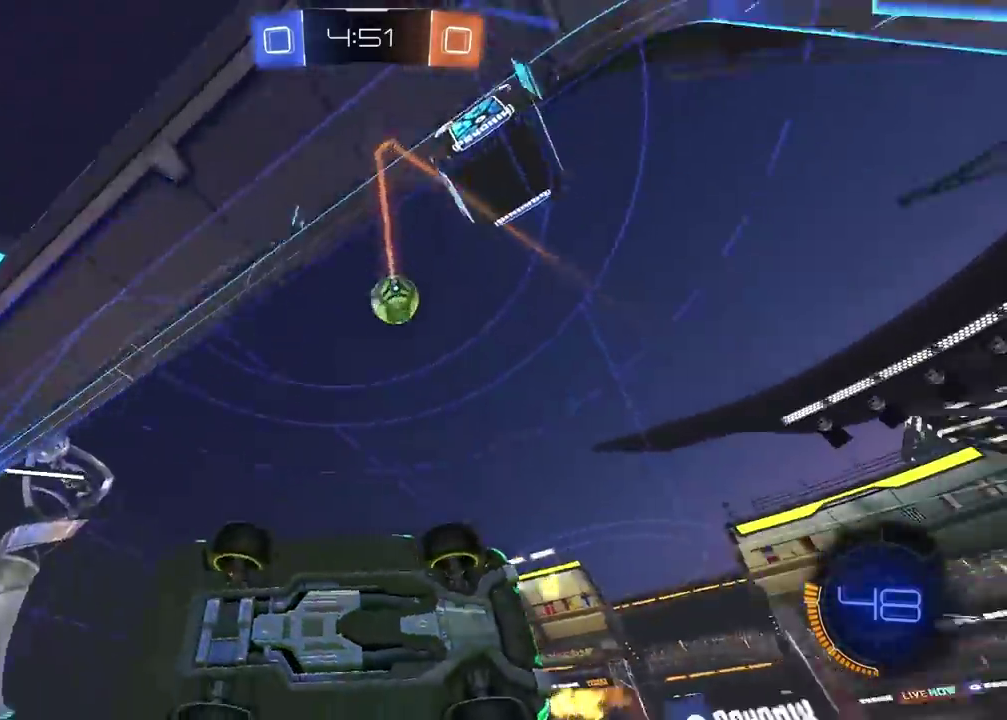
{"buttons": ["R2"], "left_stick": "right", "right_stick": "center", "events": [[267, "left_stick", "right"]]}
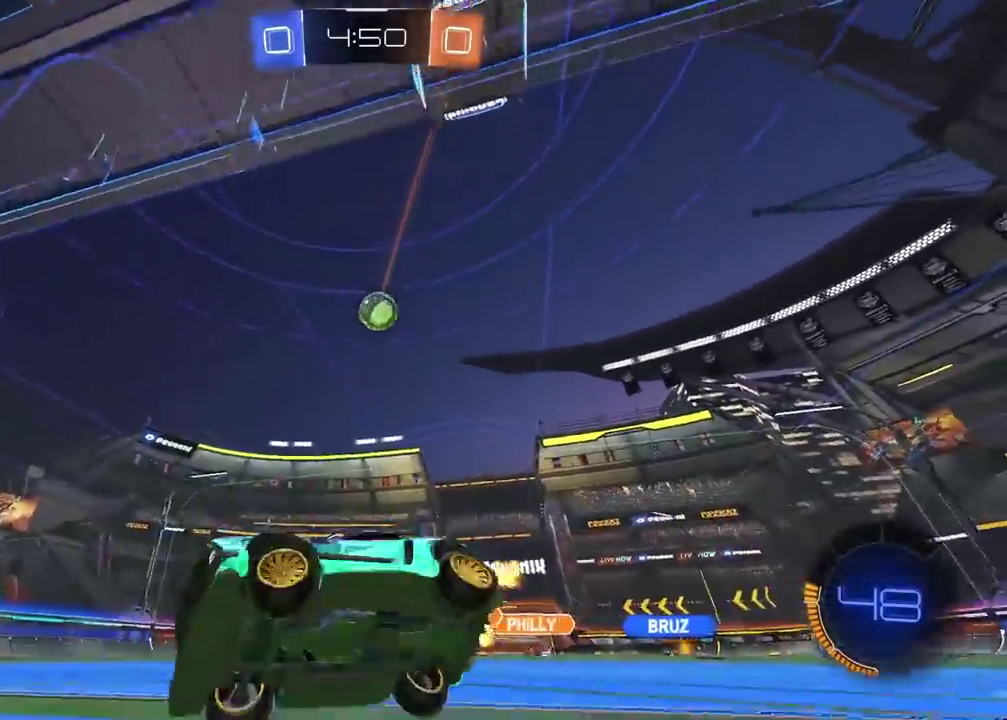
{"buttons": ["R2"], "left_stick": "right", "right_stick": "center", "events": [[267, "R2", "up"], [433, "R2", "down"]]}
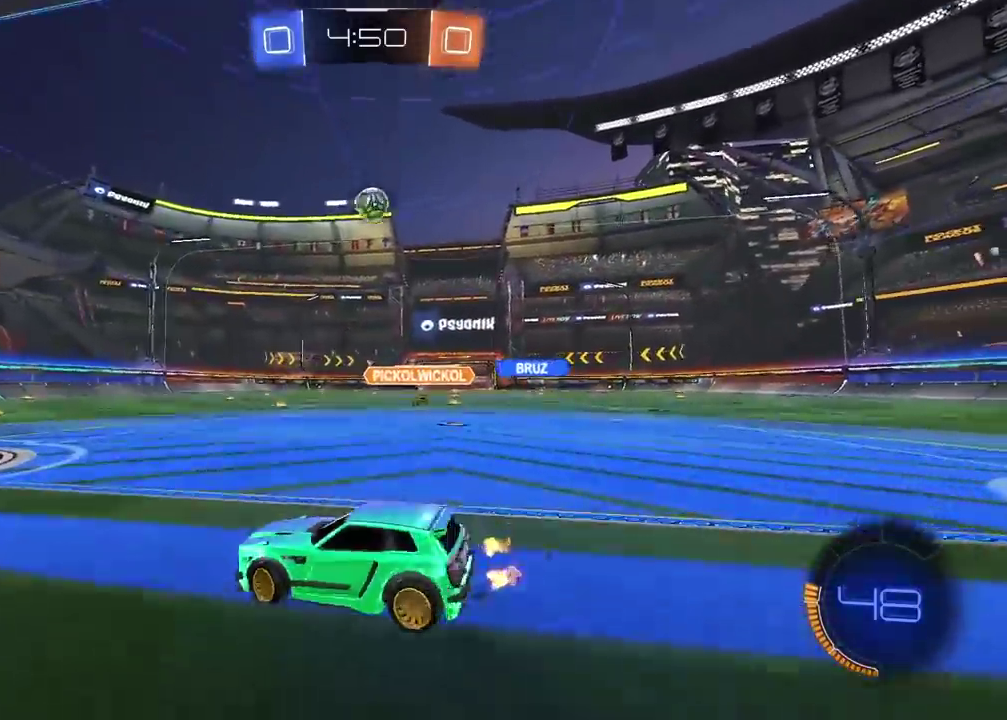
{"buttons": ["L2"], "left_stick": "center", "right_stick": "center", "events": [[17, "R2", "up"], [167, "R2", "down"], [233, "left_stick", "center"], [283, "R2", "up"], [467, "L2", "down"]]}
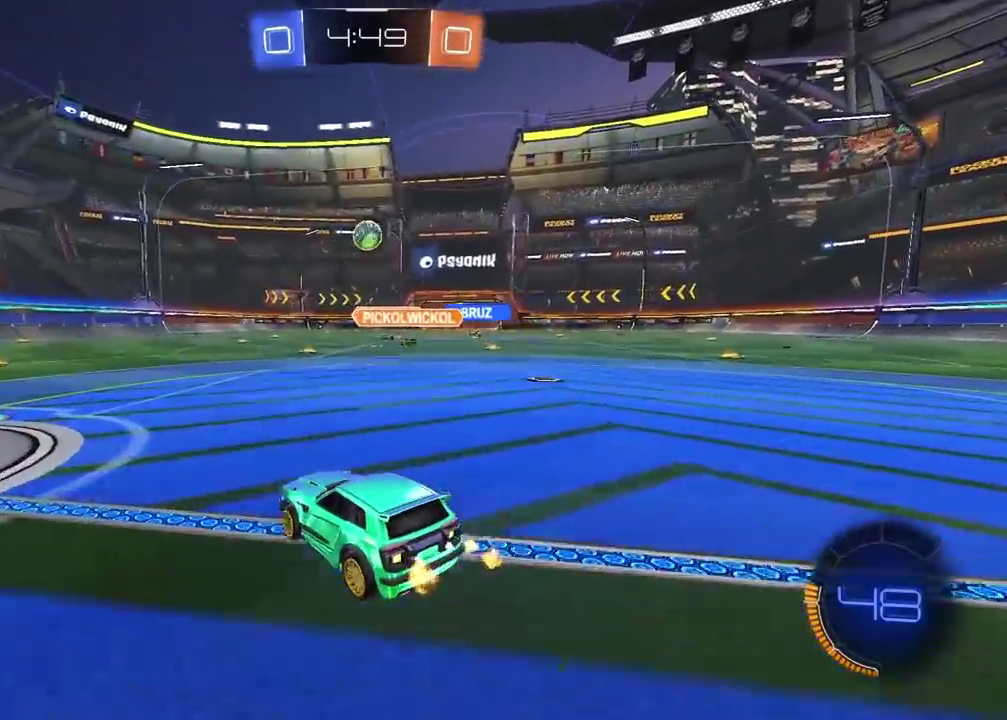
{"buttons": ["R2"], "left_stick": "right", "right_stick": "center", "events": [[317, "R2", "down"], [333, "L2", "up"], [417, "left_stick", "right"]]}
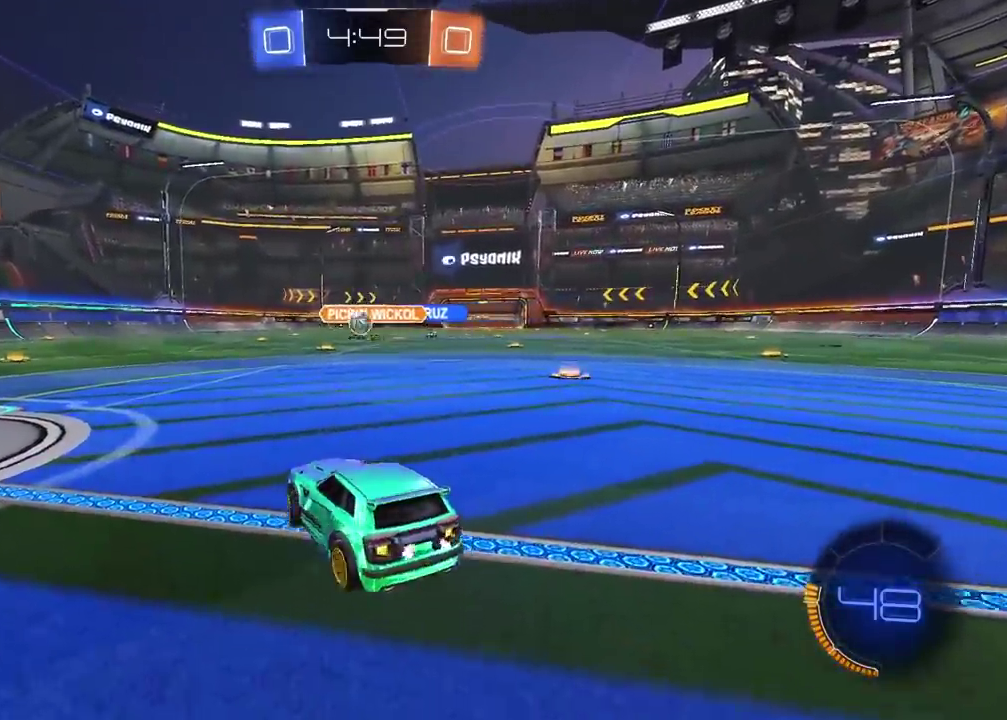
{"buttons": ["R2"], "left_stick": "left", "right_stick": "center", "events": [[150, "left_stick", "center"], [433, "left_stick", "left"]]}
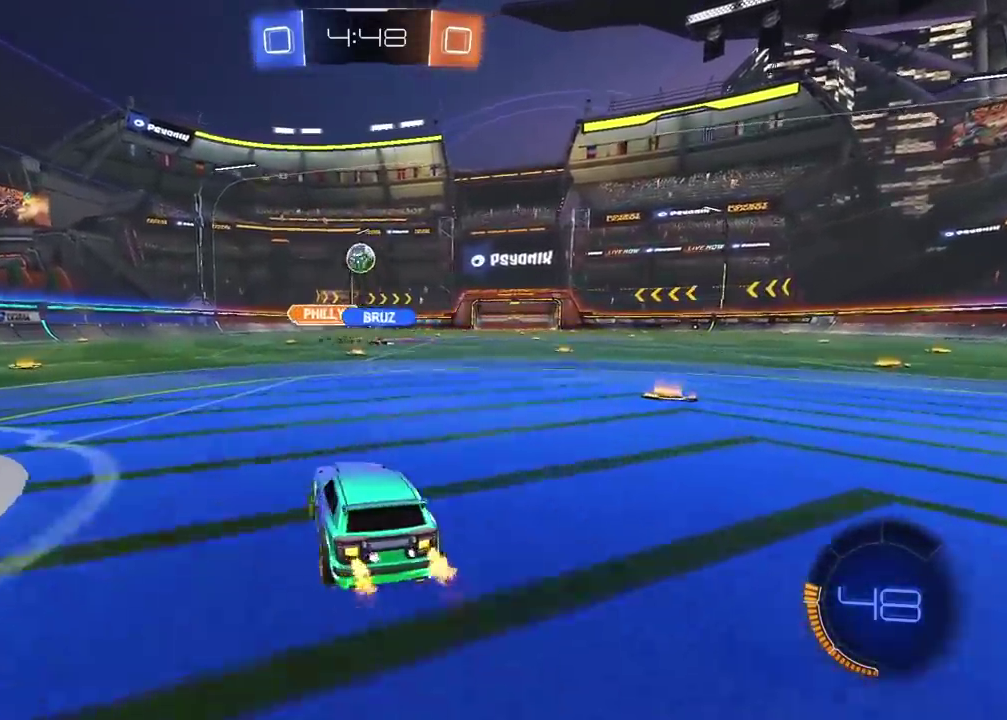
{"buttons": ["CROSS", "CIRCLE", "R2"], "left_stick": "down-left", "right_stick": "center", "events": [[17, "left_stick", "center"], [83, "R2", "up"], [100, "CROSS", "down"], [117, "left_stick", "down"], [217, "left_stick", "down-left"], [267, "CROSS", "up"], [333, "R2", "down"], [333, "left_stick", "center"], [367, "CIRCLE", "down"], [367, "CROSS", "down"], [450, "left_stick", "down-left"]]}
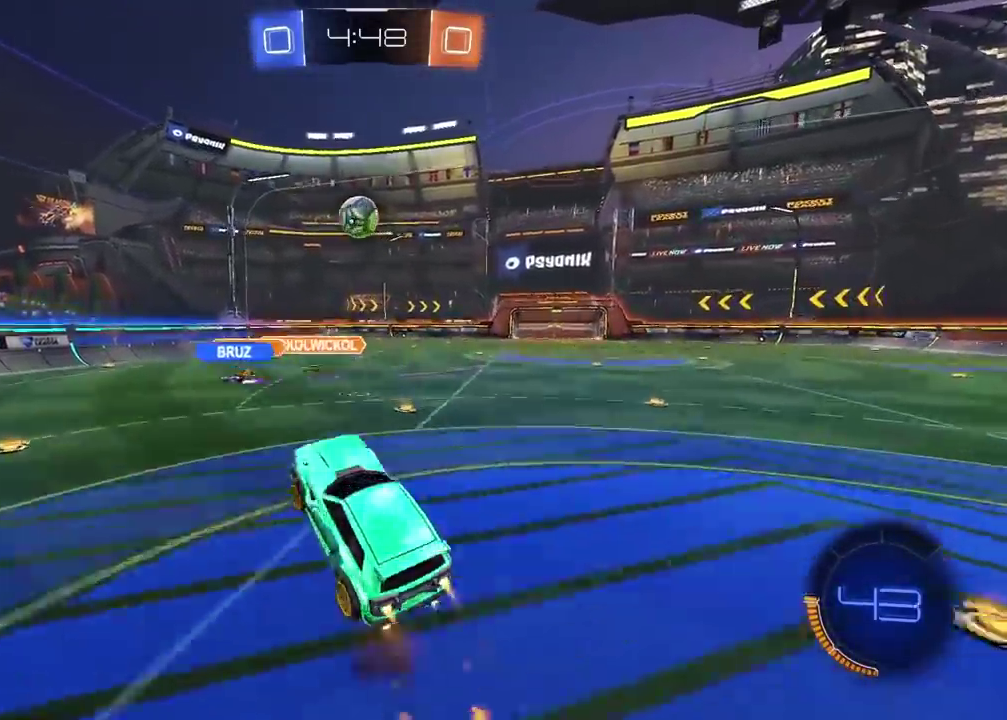
{"buttons": ["CROSS", "CIRCLE", "R2"], "left_stick": "up-right", "right_stick": "center", "events": [[133, "left_stick", "center"], [300, "left_stick", "up-right"]]}